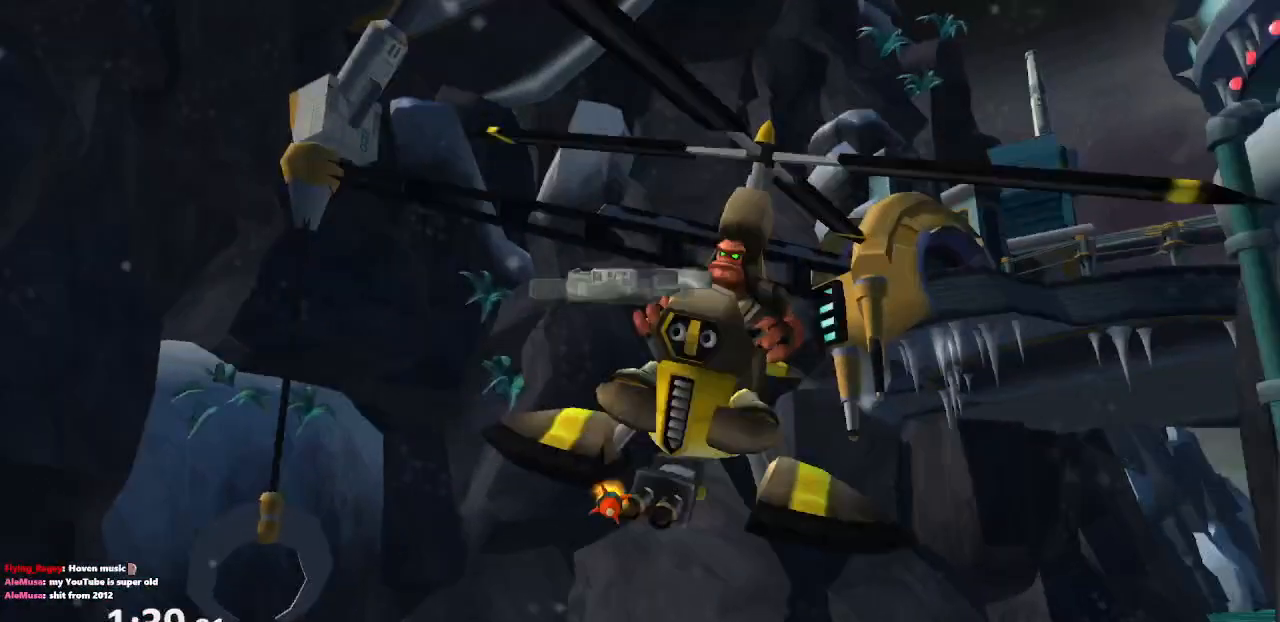
Gameplay with a controller (PlayStation layout); each line is a JSON object with the inputs held at the frame after it. "events" lists button and stick changes between this image and that frame as [ms after this image, input, new state], when the widget could be followed in between. Not read: L3 R3.
{"buttons": ["L1"], "left_stick": "center", "right_stick": "center", "events": [[167, "DPAD_RIGHT", "down"], [250, "DPAD_UP", "down"], [283, "DPAD_RIGHT", "up"], [383, "DPAD_UP", "up"], [417, "SQUARE", "down"], [500, "SQUARE", "up"]]}
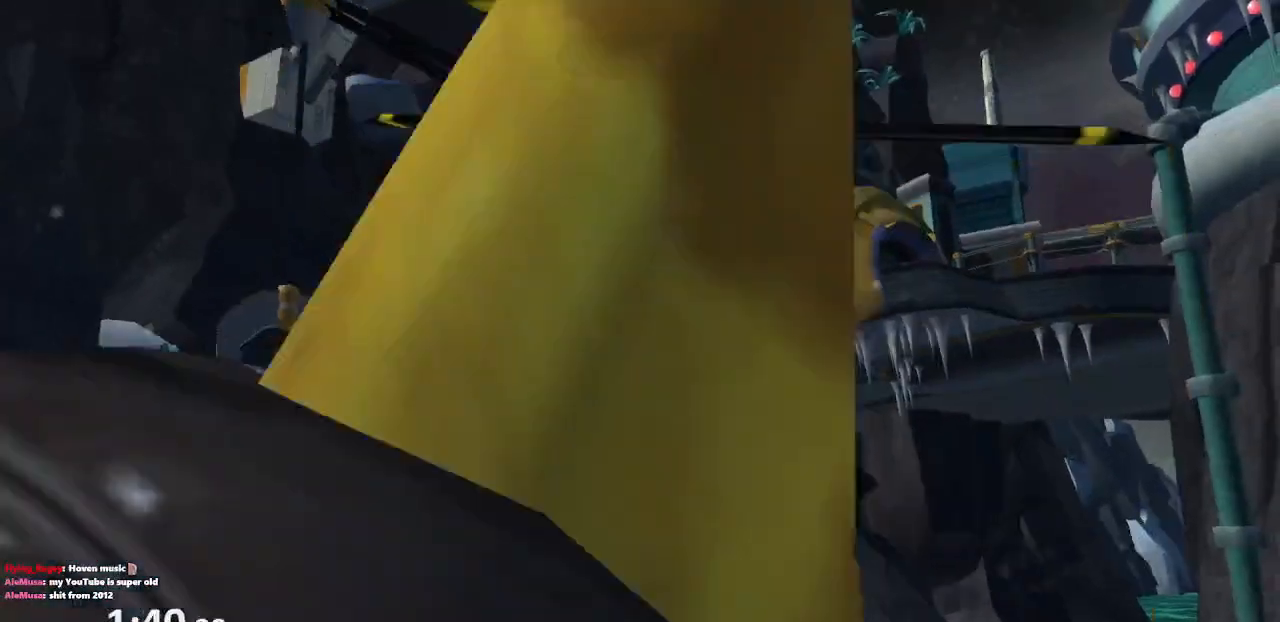
{"buttons": [], "left_stick": "center", "right_stick": "center", "events": [[67, "SQUARE", "down"], [150, "SQUARE", "up"], [200, "SQUARE", "down"], [300, "SQUARE", "up"], [500, "L1", "up"]]}
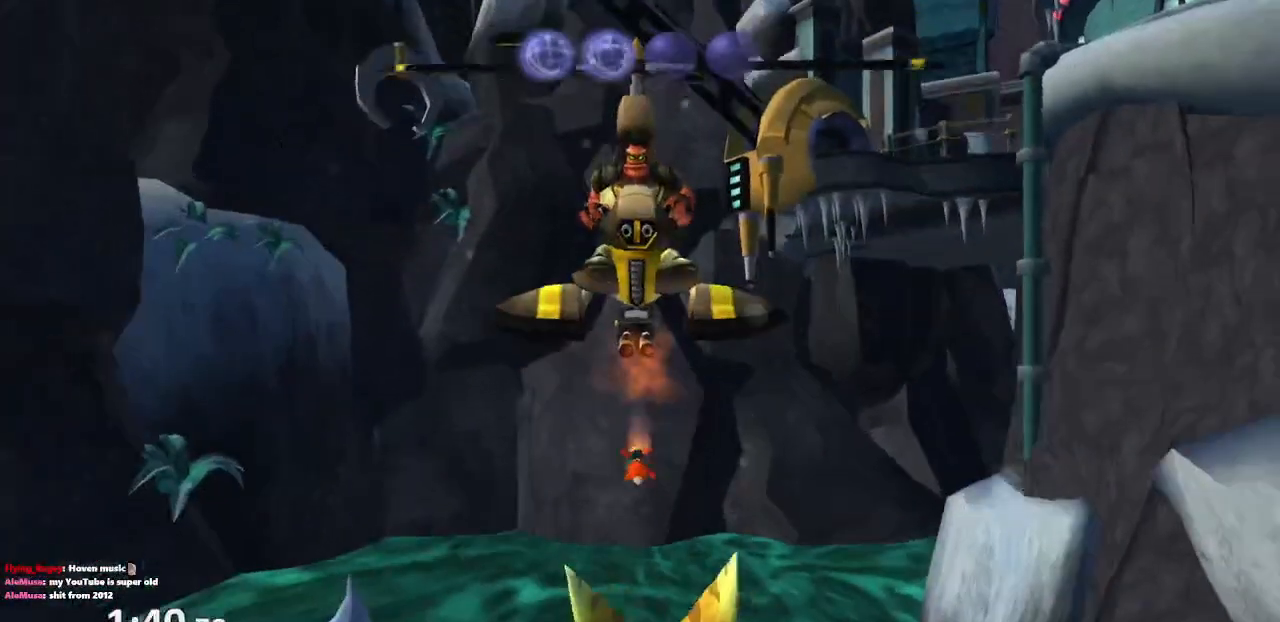
{"buttons": [], "left_stick": "down-right", "right_stick": "center", "events": [[150, "CROSS", "down"], [150, "left_stick", "down"], [283, "CROSS", "up"], [417, "left_stick", "down-right"]]}
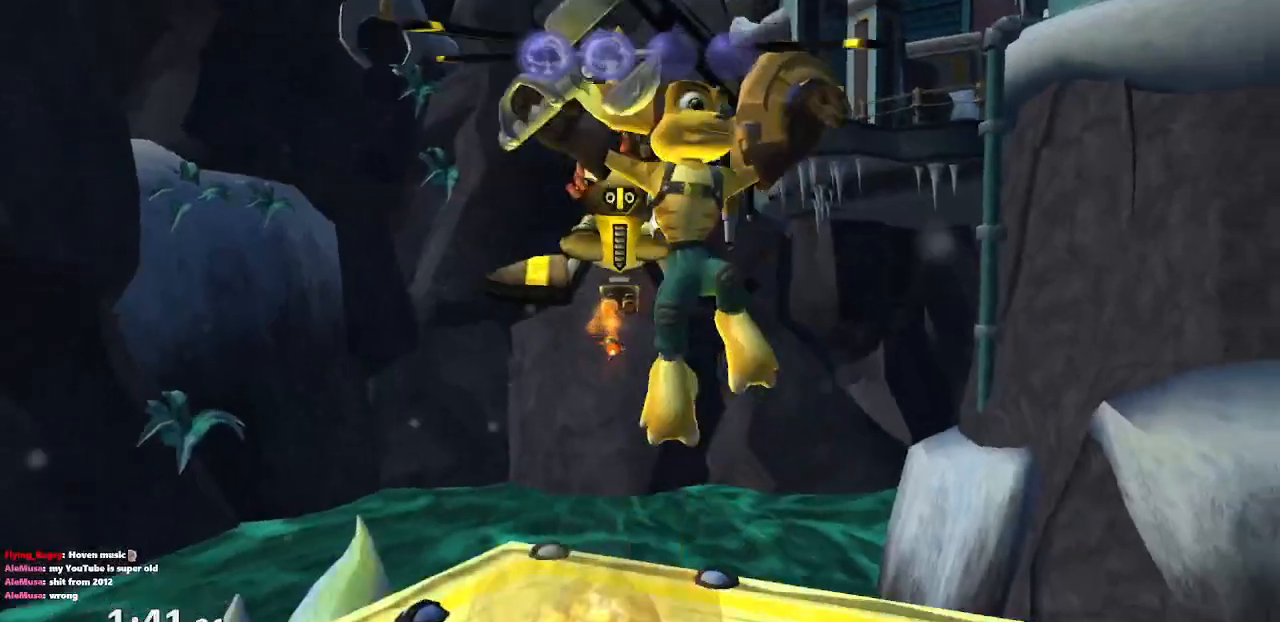
{"buttons": [], "left_stick": "left", "right_stick": "center", "events": [[50, "right_stick", "right"], [100, "left_stick", "center"], [200, "right_stick", "center"], [400, "CROSS", "down"], [483, "left_stick", "left"], [500, "CROSS", "up"]]}
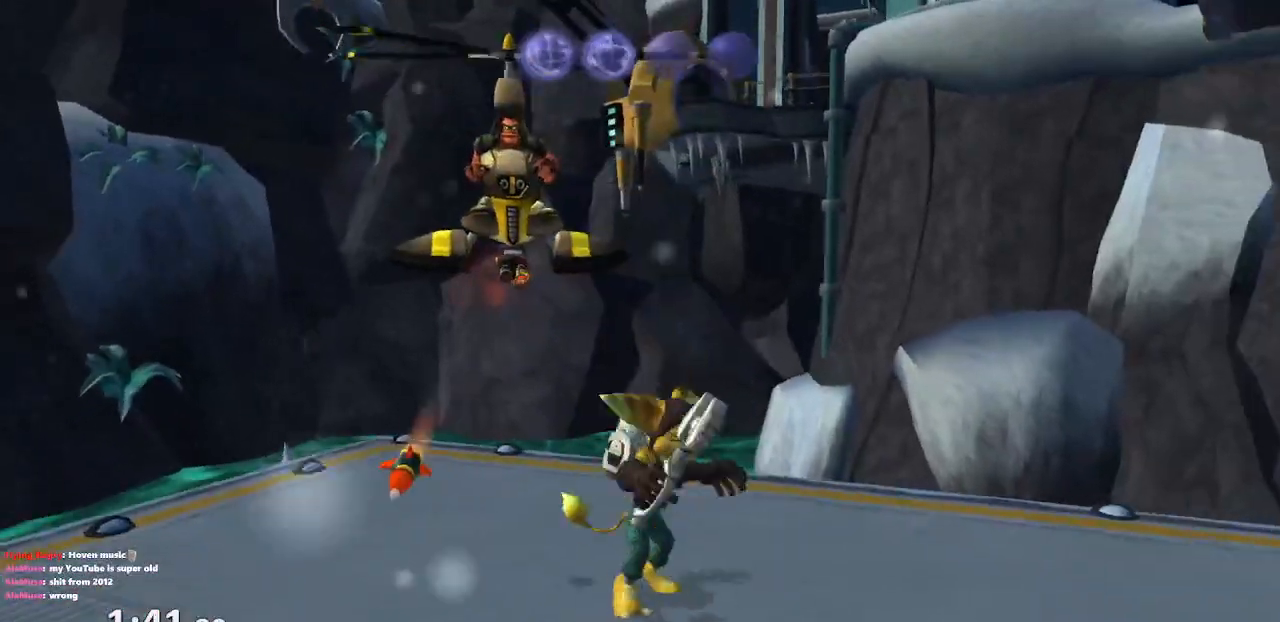
{"buttons": [], "left_stick": "center", "right_stick": "center", "events": [[333, "left_stick", "up-left"], [333, "right_stick", "left"], [467, "left_stick", "center"], [467, "right_stick", "center"]]}
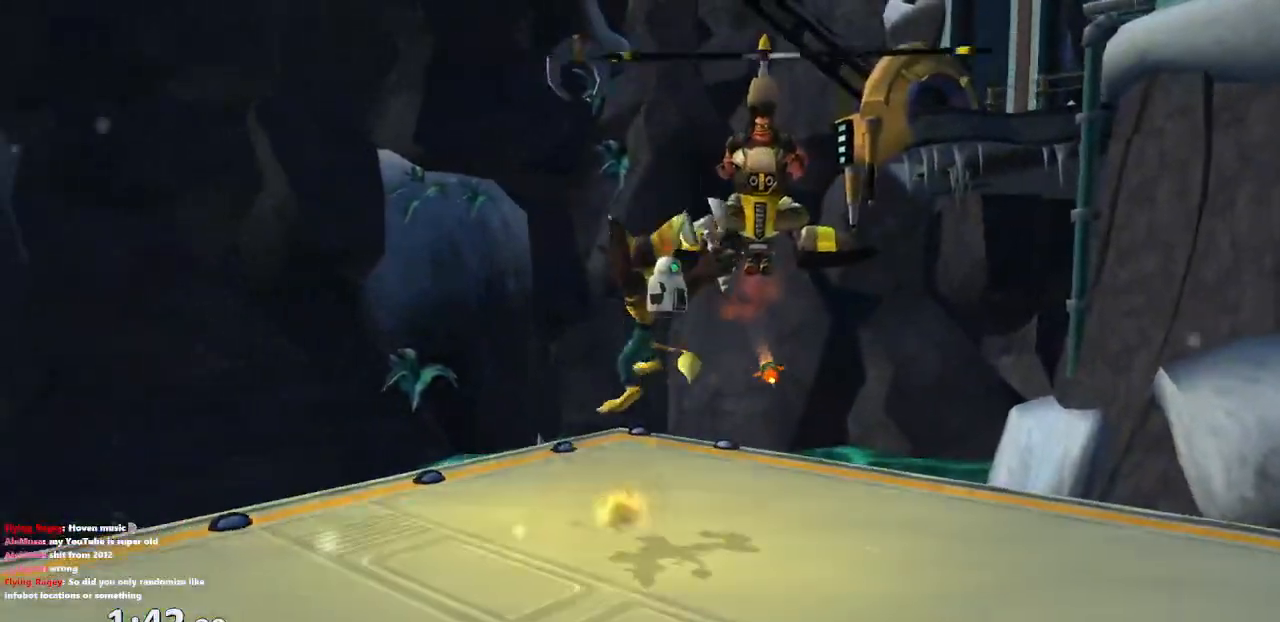
{"buttons": [], "left_stick": "up-right", "right_stick": "left", "events": [[100, "CROSS", "down"], [117, "left_stick", "up-right"], [217, "CROSS", "up"], [400, "right_stick", "left"]]}
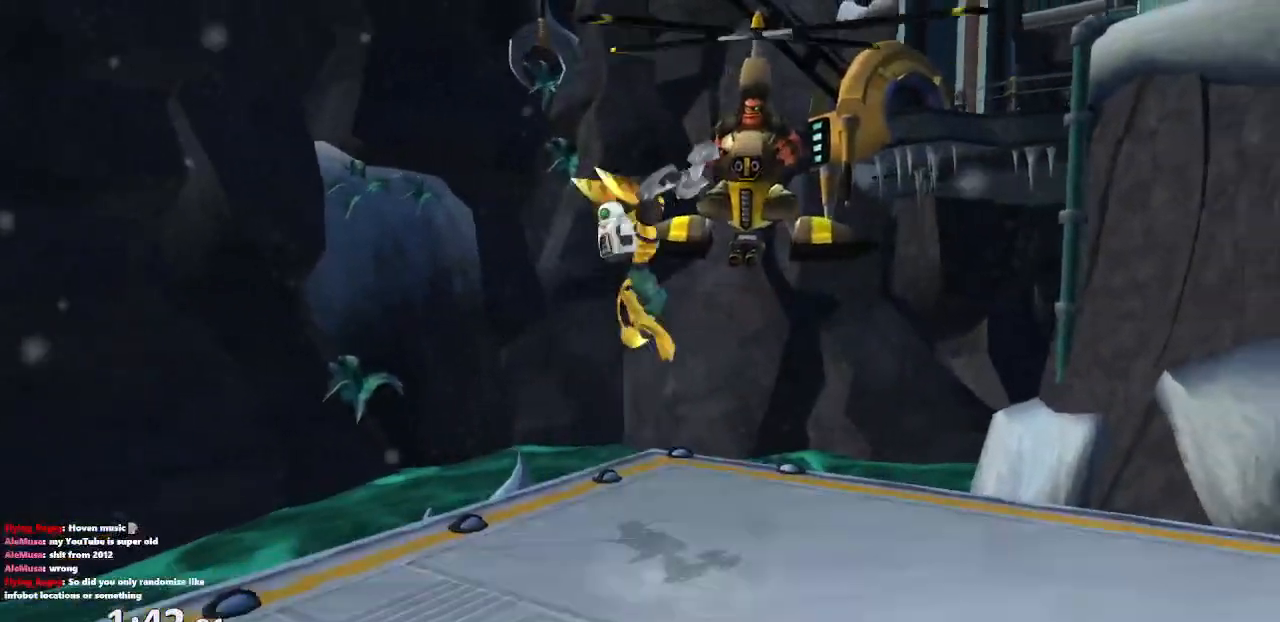
{"buttons": [], "left_stick": "center", "right_stick": "center", "events": [[33, "right_stick", "center"], [83, "left_stick", "up"], [267, "left_stick", "center"]]}
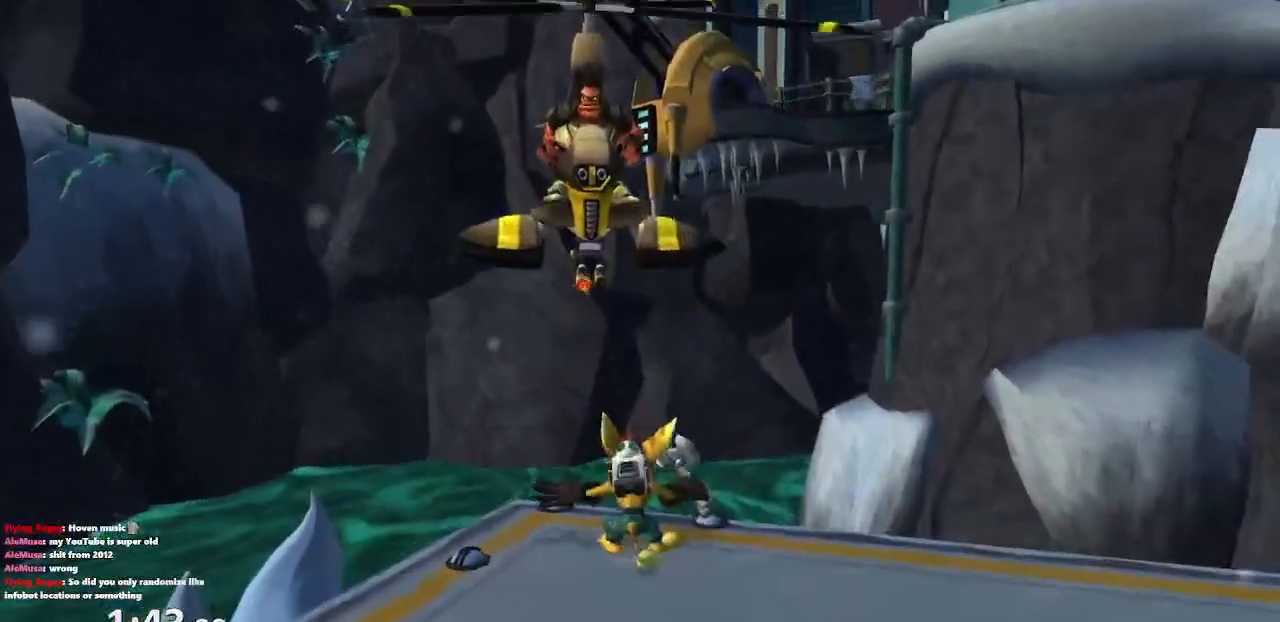
{"buttons": ["CROSS"], "left_stick": "down-right", "right_stick": "center", "events": [[67, "L1", "down"], [283, "L1", "up"], [350, "CROSS", "down"], [400, "left_stick", "down-right"]]}
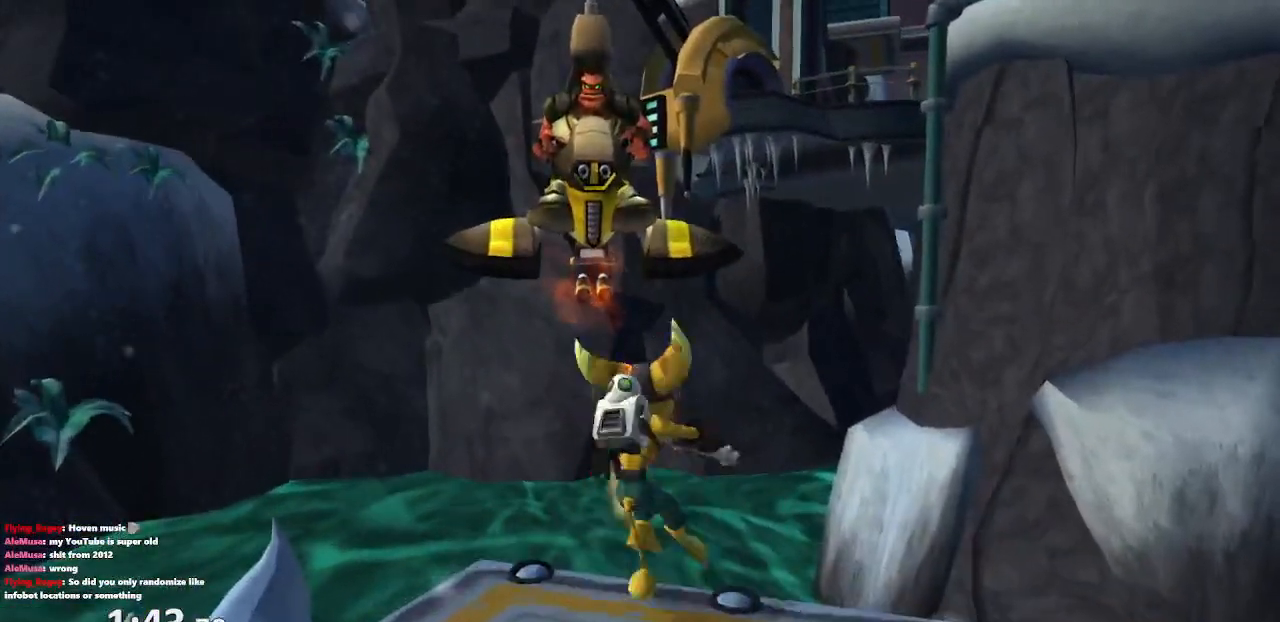
{"buttons": ["CROSS"], "left_stick": "down-right", "right_stick": "center"}
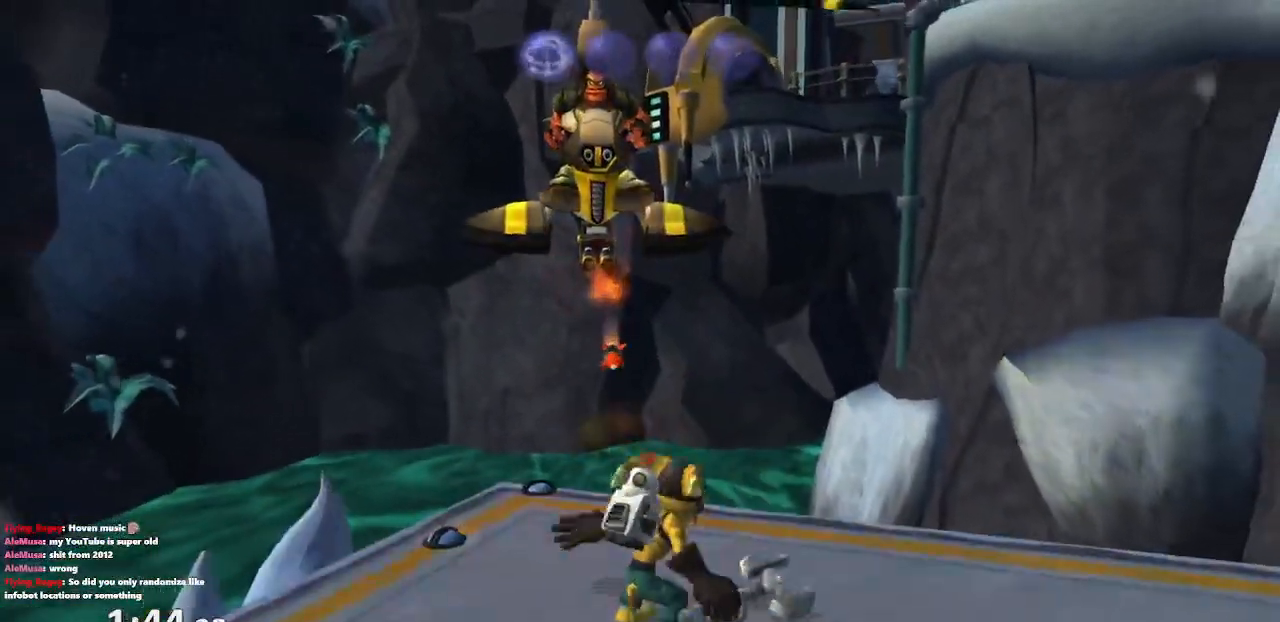
{"buttons": [], "left_stick": "center", "right_stick": "center", "events": [[117, "CROSS", "up"], [317, "left_stick", "up-right"], [317, "right_stick", "right"], [383, "left_stick", "up-left"], [467, "right_stick", "center"], [500, "left_stick", "center"]]}
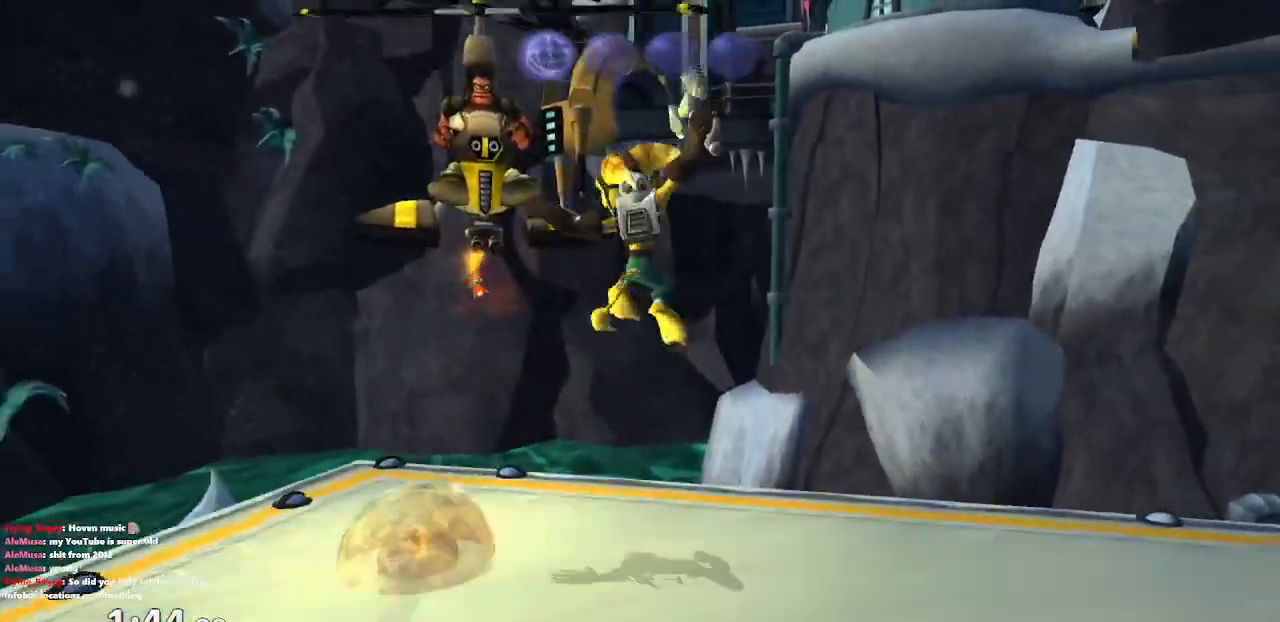
{"buttons": [], "left_stick": "left", "right_stick": "center", "events": [[267, "CROSS", "down"], [450, "CROSS", "up"], [450, "left_stick", "left"]]}
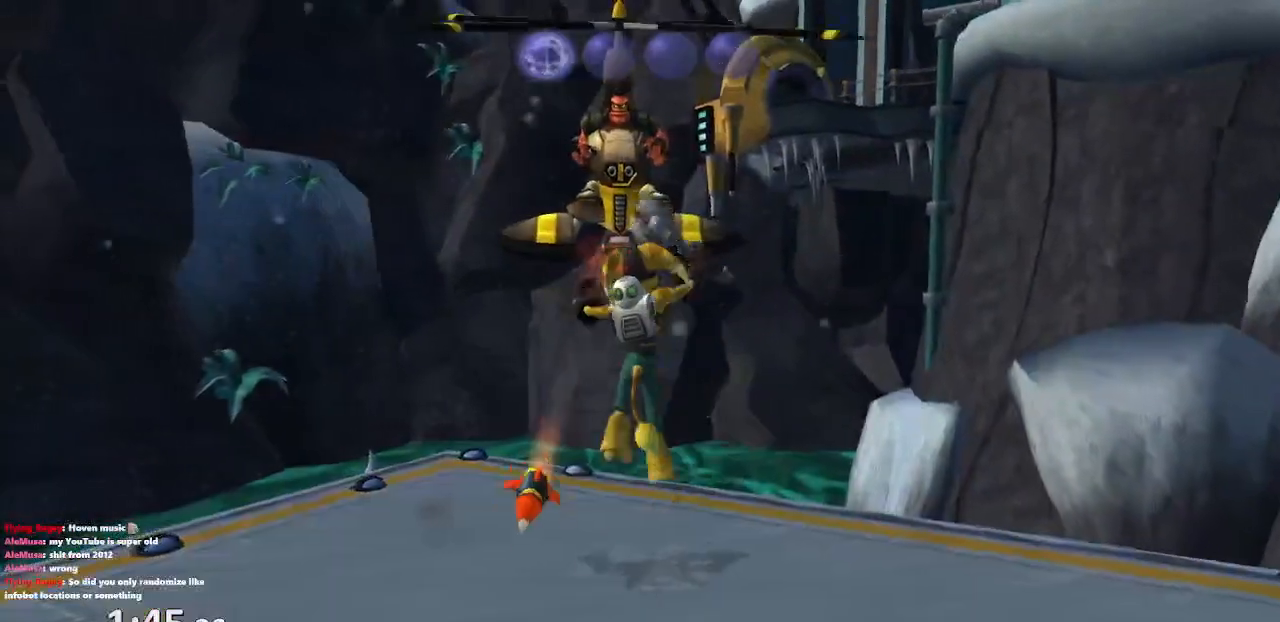
{"buttons": [], "left_stick": "center", "right_stick": "center", "events": [[200, "left_stick", "center"], [200, "right_stick", "left"], [333, "right_stick", "center"]]}
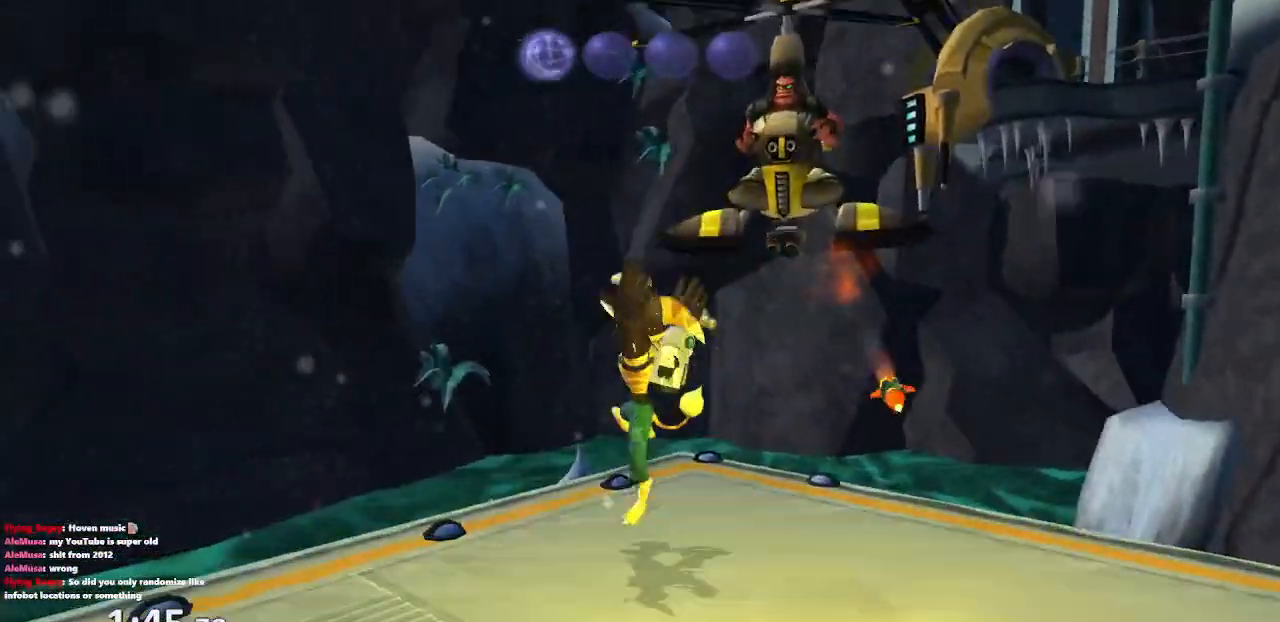
{"buttons": ["L1"], "left_stick": "center", "right_stick": "center", "events": [[100, "left_stick", "left"], [183, "right_stick", "right"], [217, "left_stick", "up-left"], [317, "right_stick", "center"], [433, "left_stick", "center"], [467, "L1", "down"]]}
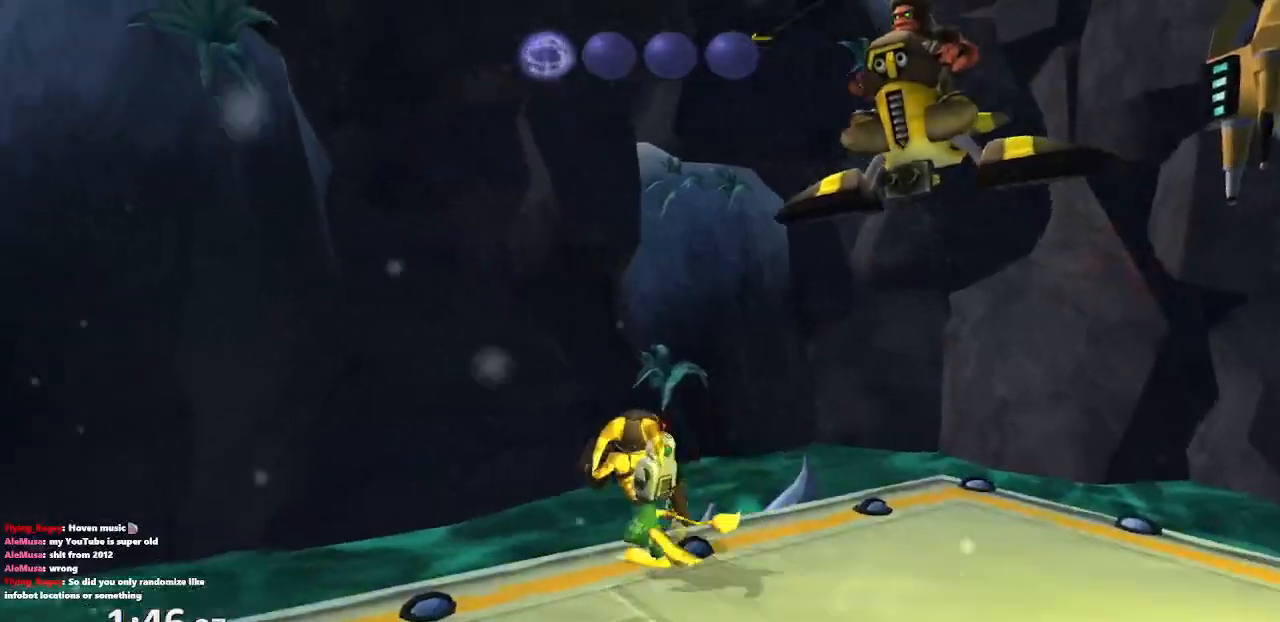
{"buttons": ["L1", "DPAD_DOWN"], "left_stick": "center", "right_stick": "center", "events": [[133, "DPAD_DOWN", "down"]]}
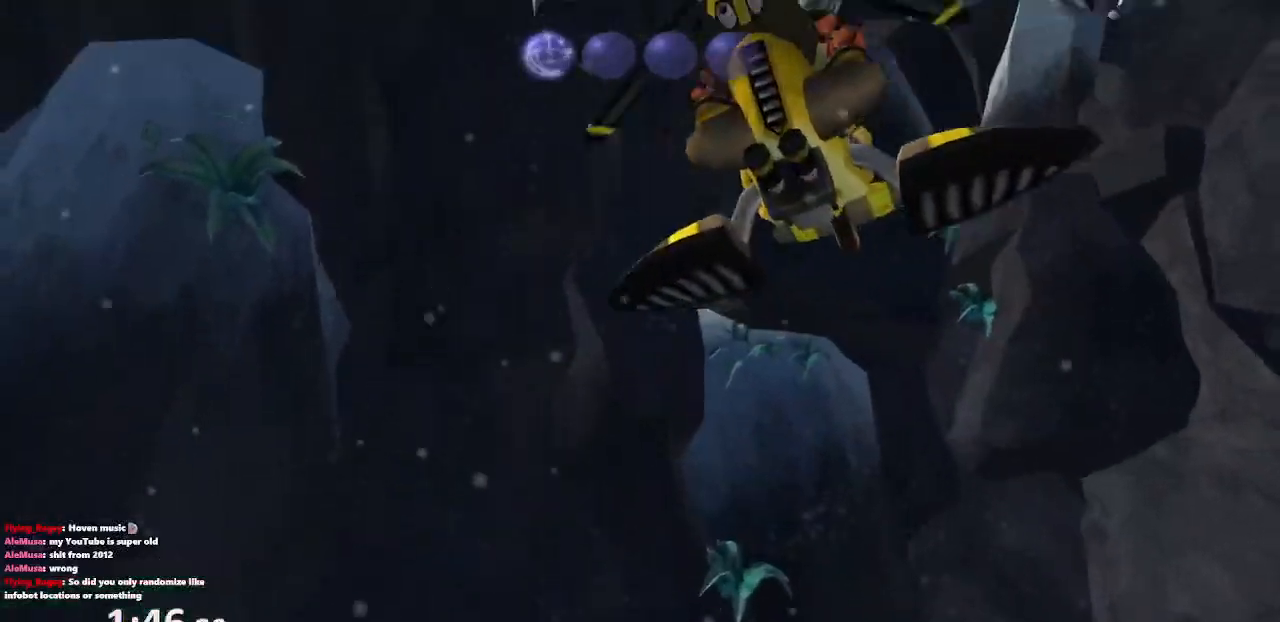
{"buttons": ["L1"], "left_stick": "center", "right_stick": "center", "events": [[117, "DPAD_LEFT", "down"], [317, "SQUARE", "down"], [350, "DPAD_DOWN", "up"], [400, "SQUARE", "up"], [417, "DPAD_LEFT", "up"]]}
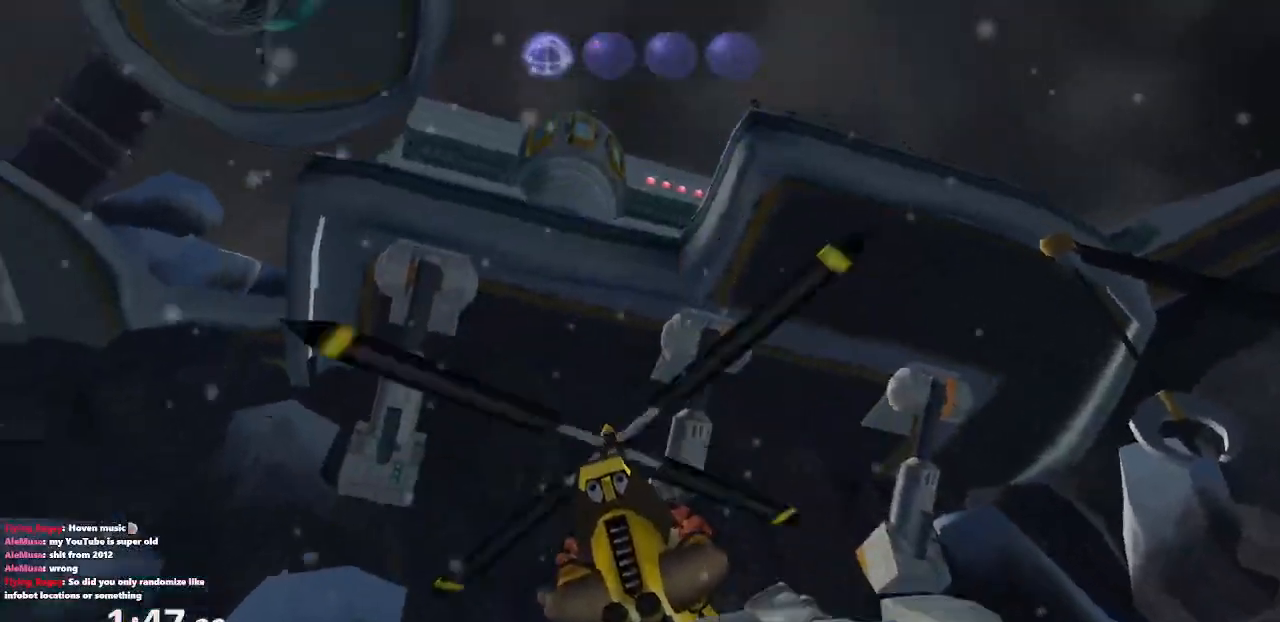
{"buttons": [], "left_stick": "center", "right_stick": "center", "events": [[183, "DPAD_UP", "down"], [433, "DPAD_UP", "up"], [483, "L1", "up"]]}
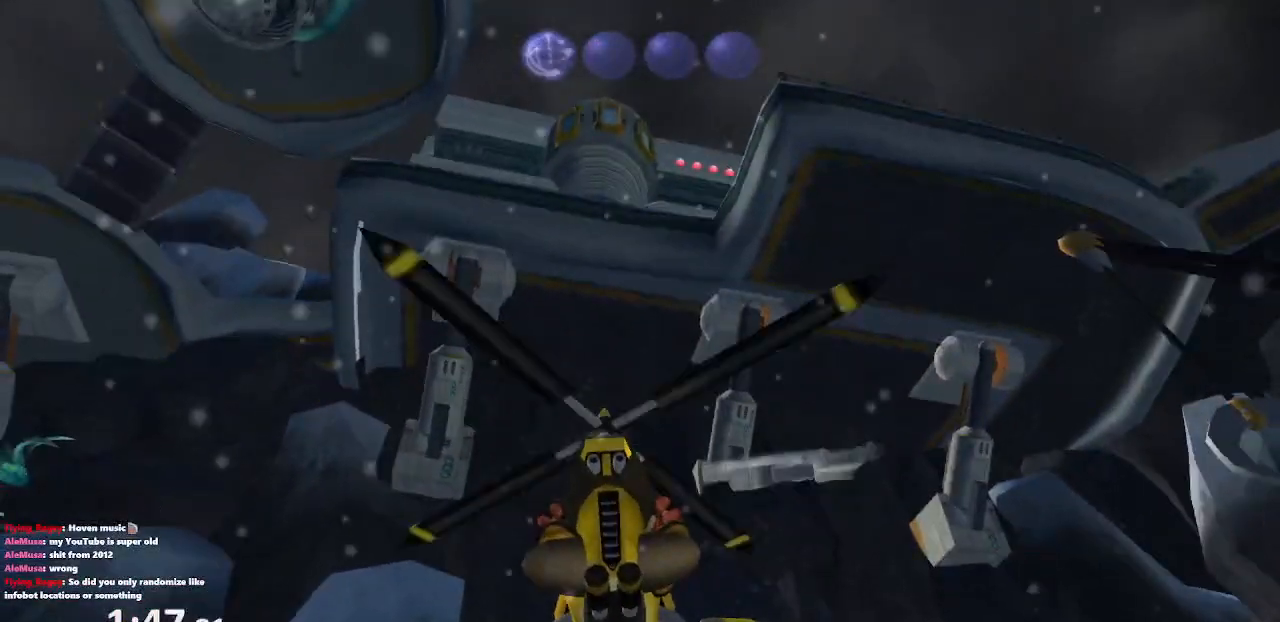
{"buttons": ["CROSS"], "left_stick": "down-right", "right_stick": "center", "events": [[167, "left_stick", "down"], [217, "left_stick", "down-right"], [433, "CROSS", "down"]]}
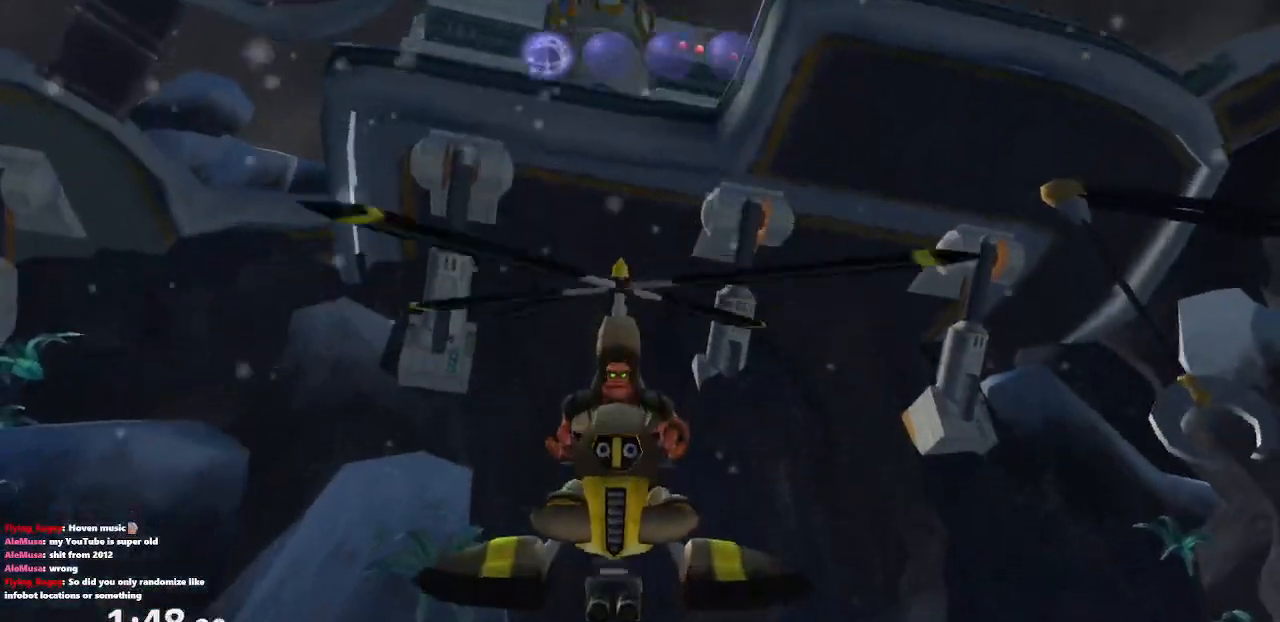
{"buttons": [], "left_stick": "down-right", "right_stick": "center", "events": [[100, "CROSS", "up"]]}
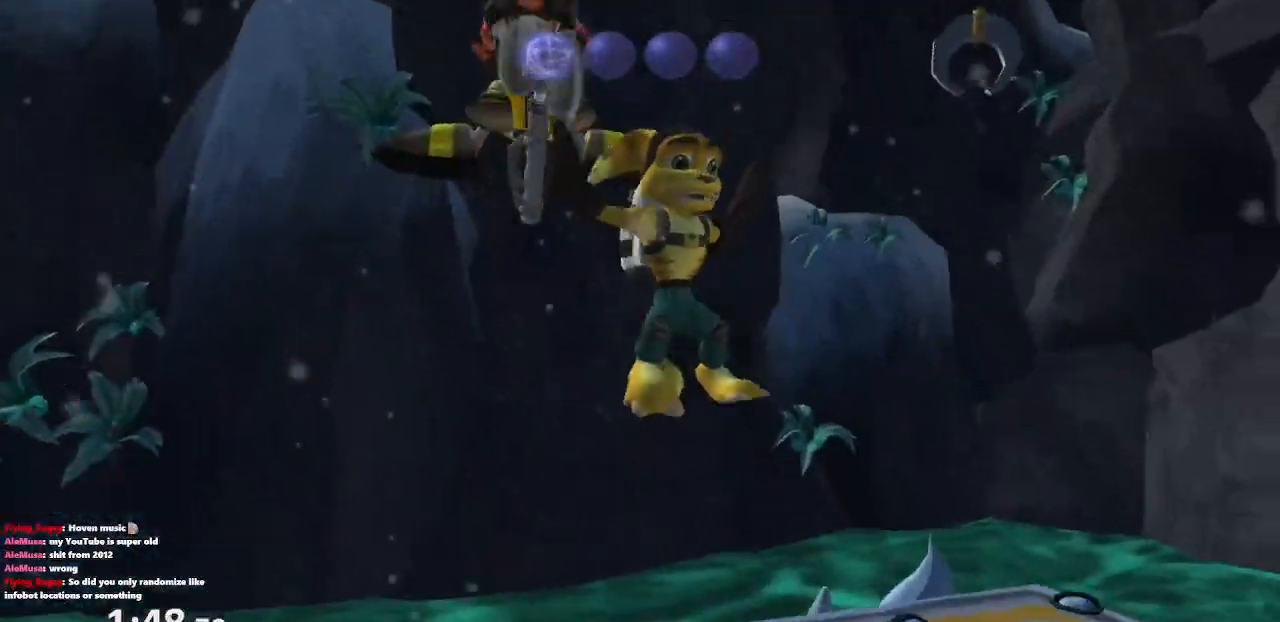
{"buttons": [], "left_stick": "up", "right_stick": "center", "events": [[33, "left_stick", "down"], [167, "CROSS", "down"], [250, "left_stick", "down-right"], [267, "CROSS", "up"], [400, "left_stick", "up-right"], [467, "left_stick", "up"]]}
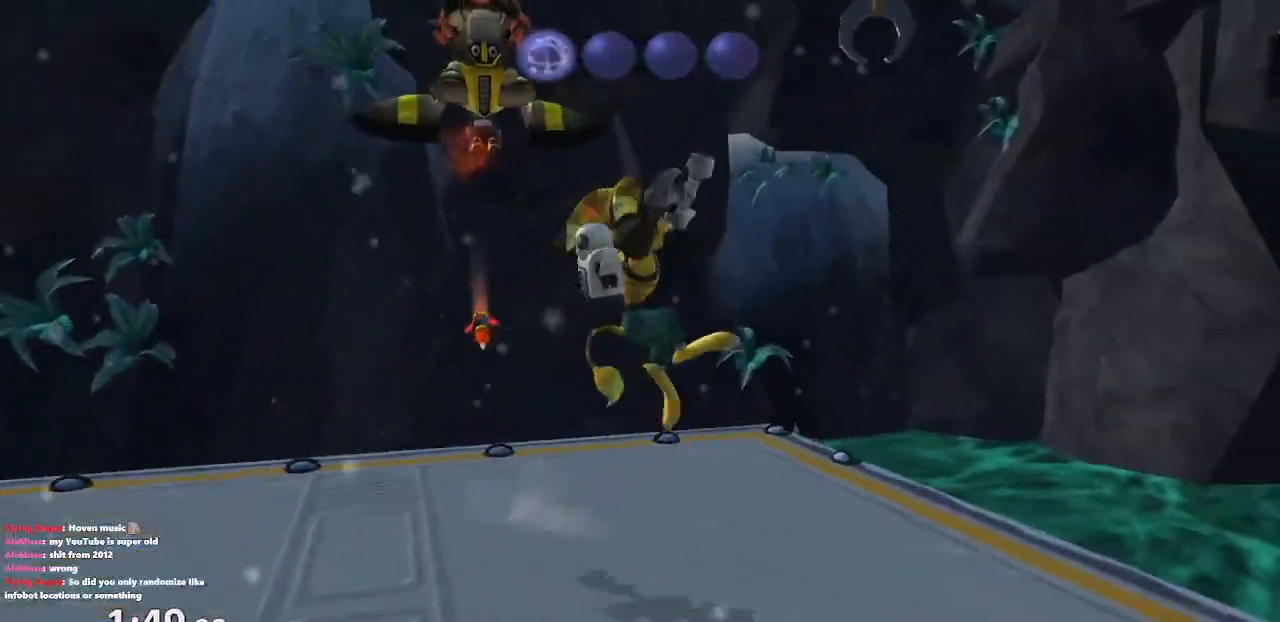
{"buttons": [], "left_stick": "down-left", "right_stick": "center", "events": [[17, "left_stick", "up-left"], [133, "left_stick", "center"], [333, "CROSS", "down"], [450, "left_stick", "down-left"], [483, "CROSS", "up"]]}
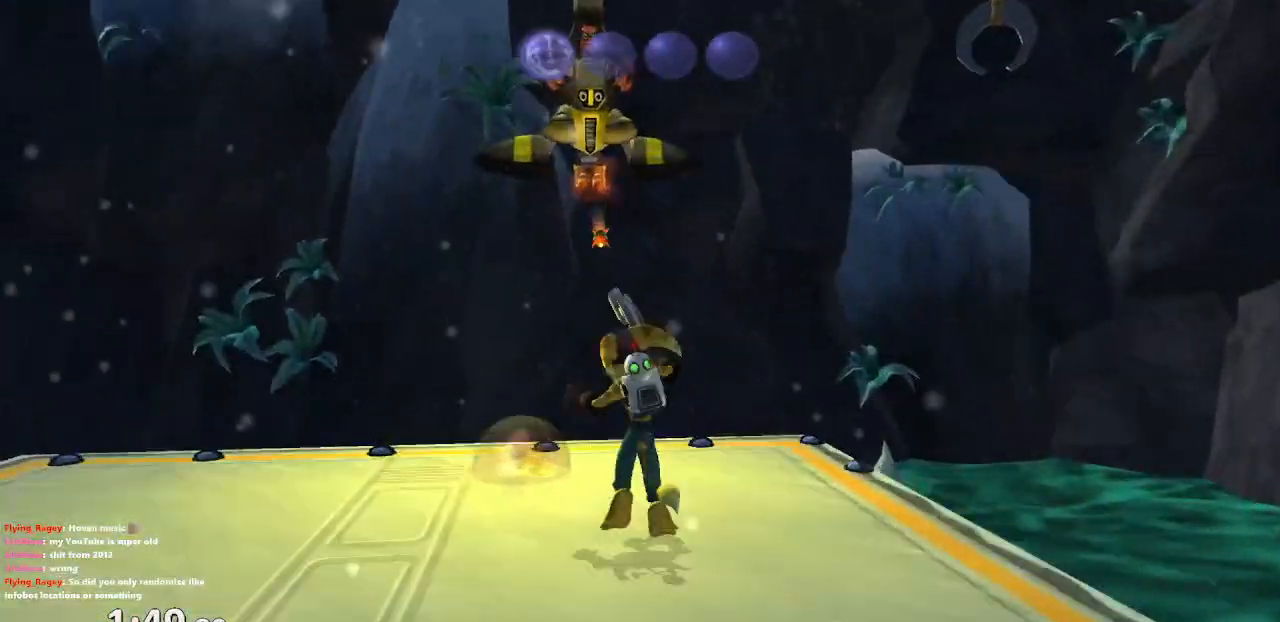
{"buttons": [], "left_stick": "center", "right_stick": "left", "events": [[150, "right_stick", "left"], [250, "left_stick", "up-left"], [333, "left_stick", "center"]]}
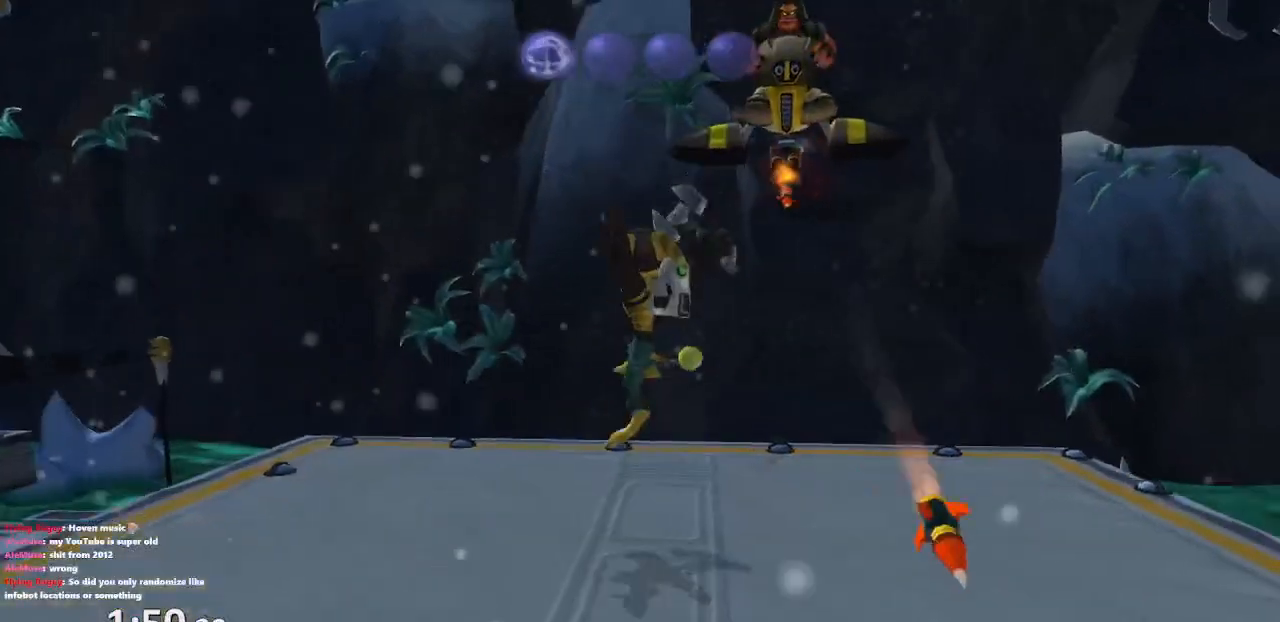
{"buttons": [], "left_stick": "center", "right_stick": "center", "events": [[50, "right_stick", "center"], [350, "CROSS", "down"], [500, "CROSS", "up"]]}
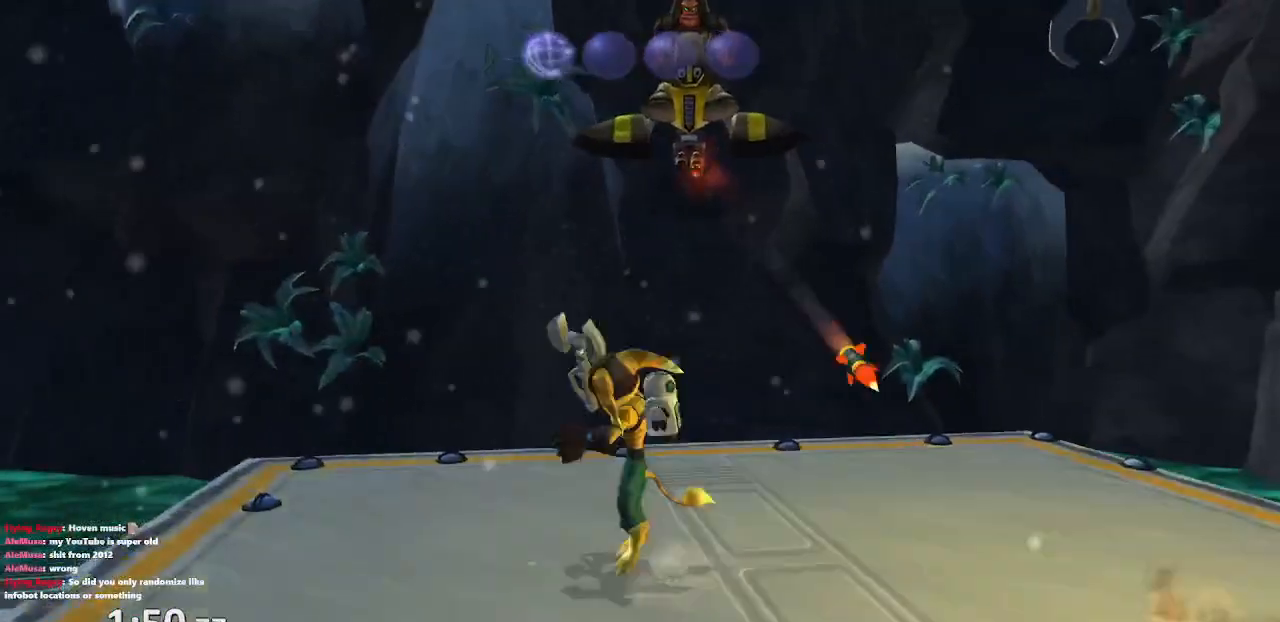
{"buttons": [], "left_stick": "center", "right_stick": "center", "events": [[33, "left_stick", "up-right"], [133, "right_stick", "left"], [383, "right_stick", "center"], [417, "left_stick", "center"]]}
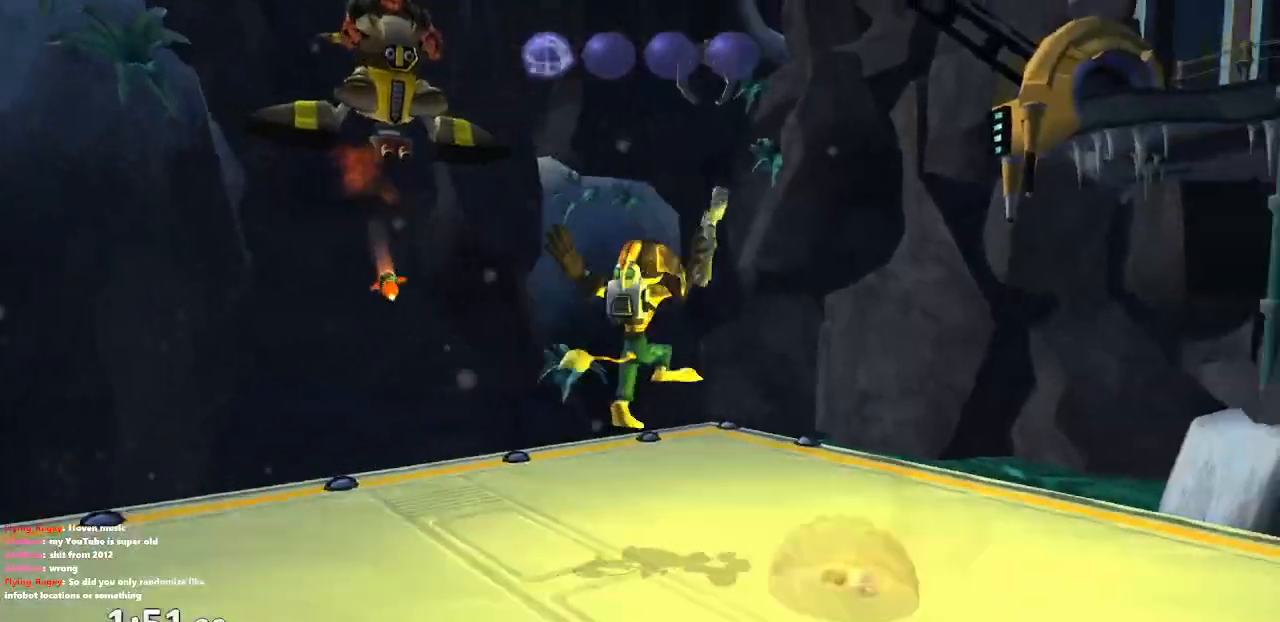
{"buttons": [], "left_stick": "up", "right_stick": "center", "events": [[117, "left_stick", "up"], [183, "right_stick", "left"], [417, "right_stick", "center"]]}
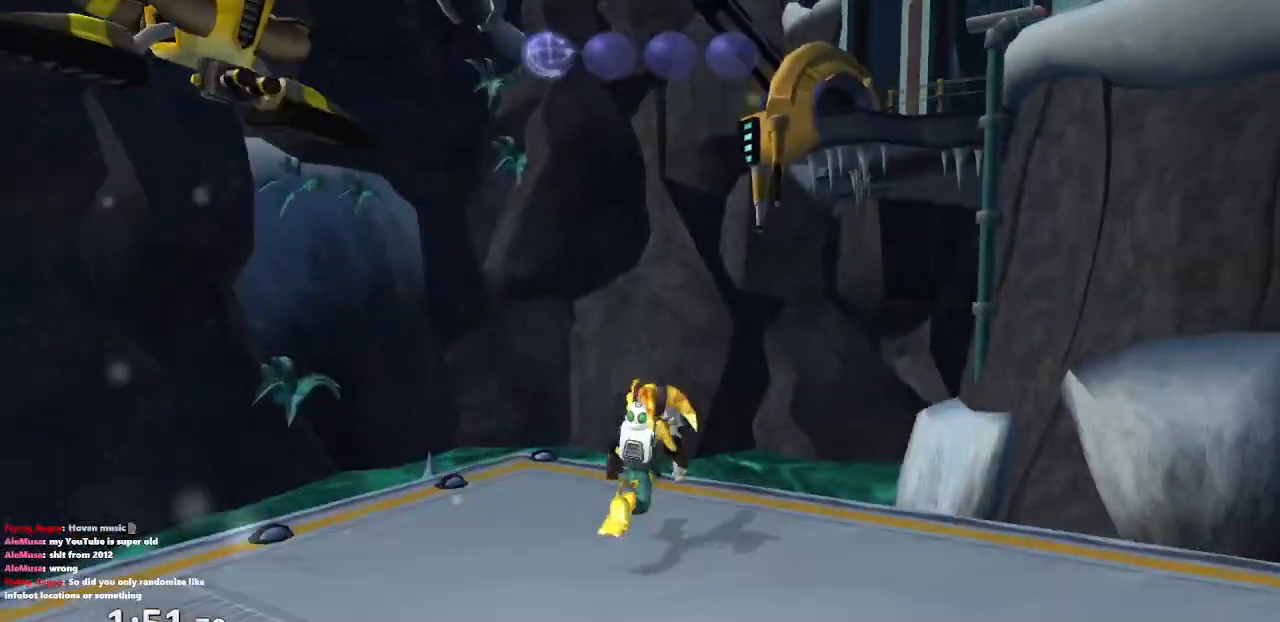
{"buttons": ["L1", "DPAD_DOWN"], "left_stick": "center", "right_stick": "center", "events": [[33, "left_stick", "up-right"], [133, "L1", "down"], [133, "left_stick", "center"], [350, "DPAD_DOWN", "down"]]}
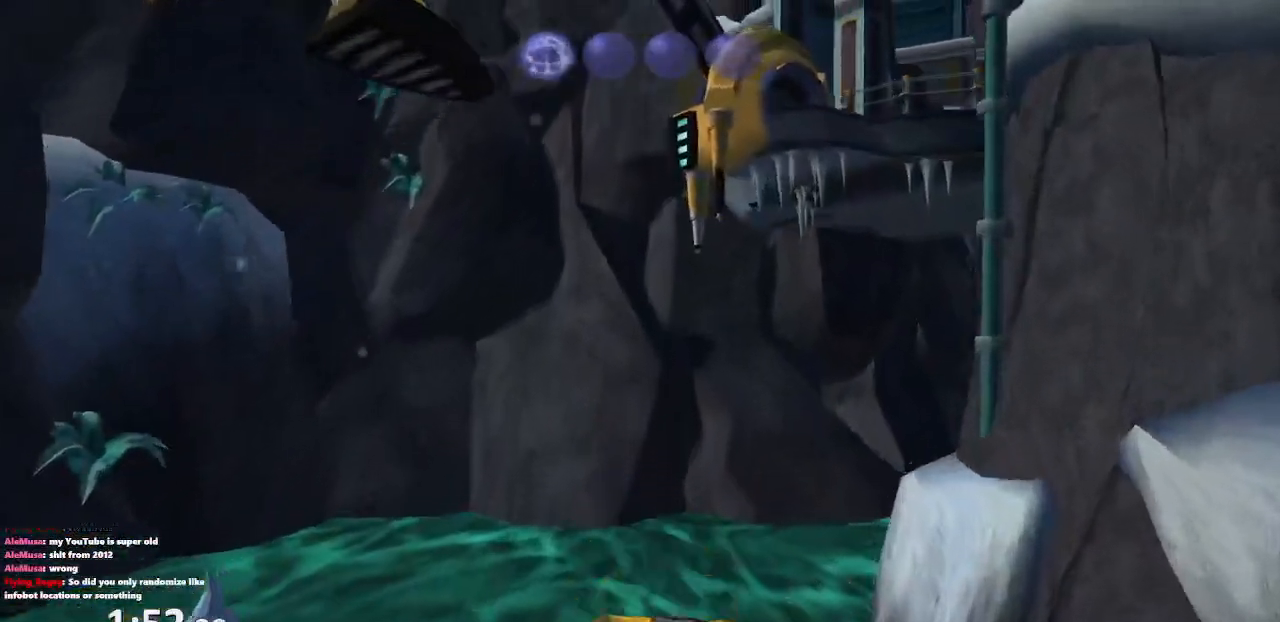
{"buttons": ["L1", "DPAD_DOWN"], "left_stick": "center", "right_stick": "center", "events": [[33, "DPAD_RIGHT", "down"], [500, "DPAD_RIGHT", "up"]]}
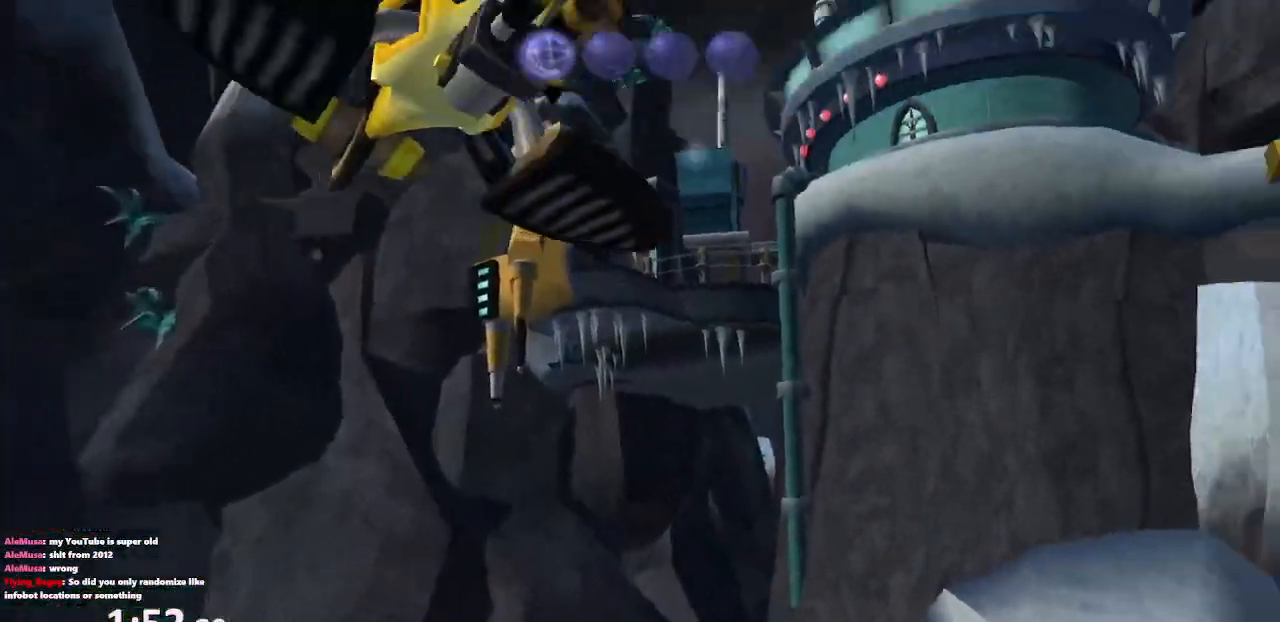
{"buttons": ["L1"], "left_stick": "center", "right_stick": "center", "events": [[83, "DPAD_DOWN", "up"], [167, "DPAD_LEFT", "down"], [333, "SQUARE", "down"], [350, "DPAD_LEFT", "up"], [417, "SQUARE", "up"]]}
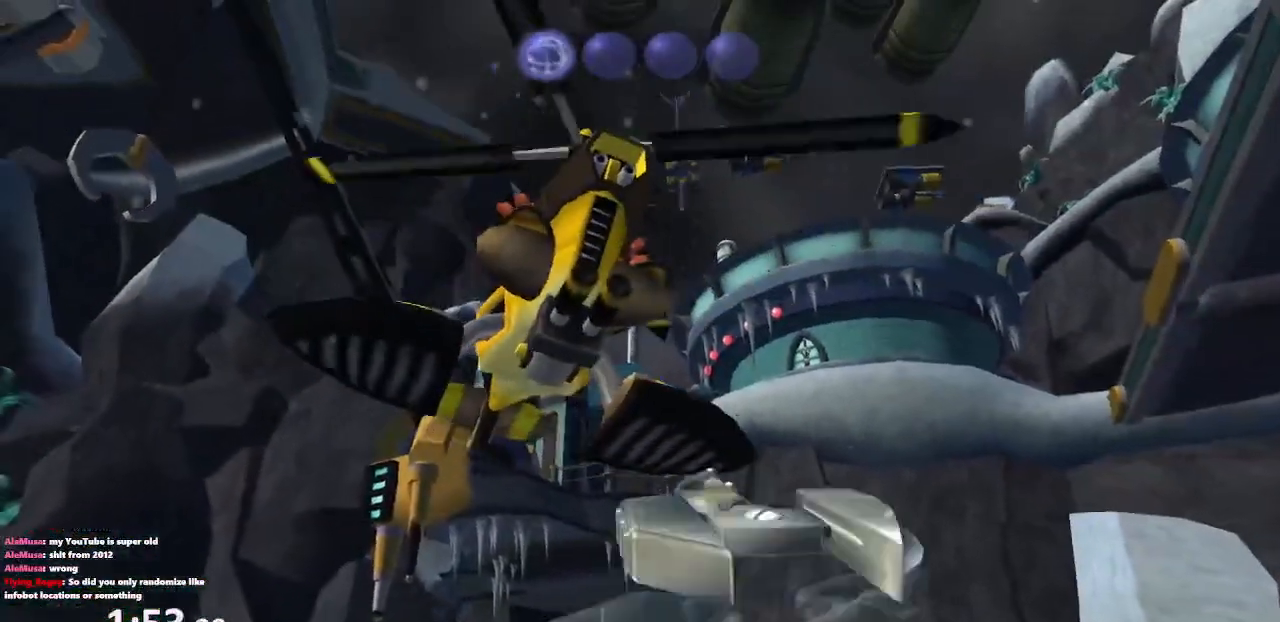
{"buttons": ["L1"], "left_stick": "center", "right_stick": "center", "events": []}
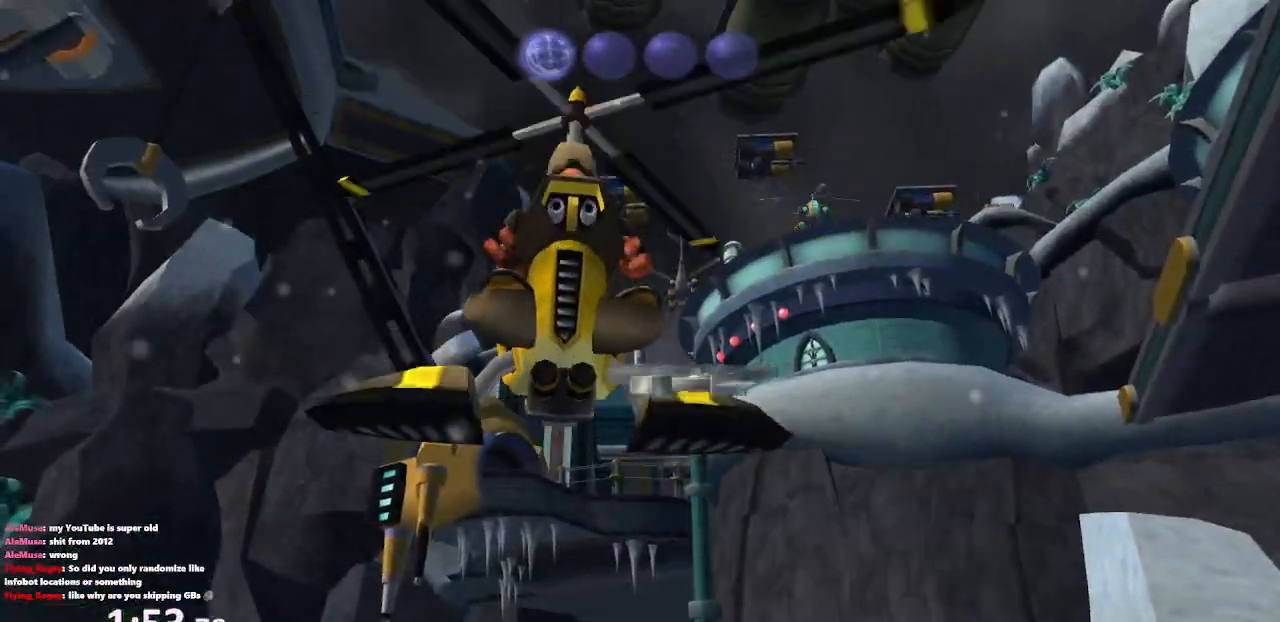
{"buttons": [], "left_stick": "center", "right_stick": "center", "events": [[100, "DPAD_LEFT", "down"], [267, "DPAD_LEFT", "up"], [283, "SQUARE", "down"], [383, "SQUARE", "up"], [417, "L1", "up"]]}
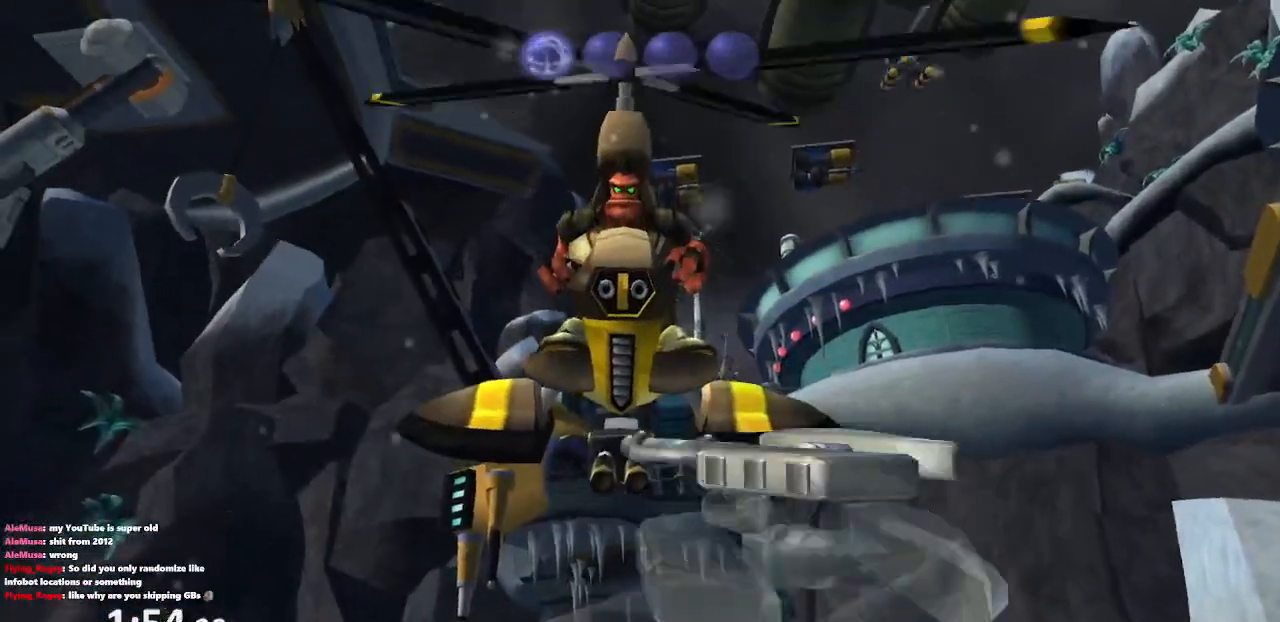
{"buttons": [], "left_stick": "down-right", "right_stick": "center", "events": [[167, "left_stick", "down-right"], [333, "CROSS", "down"], [450, "CROSS", "up"]]}
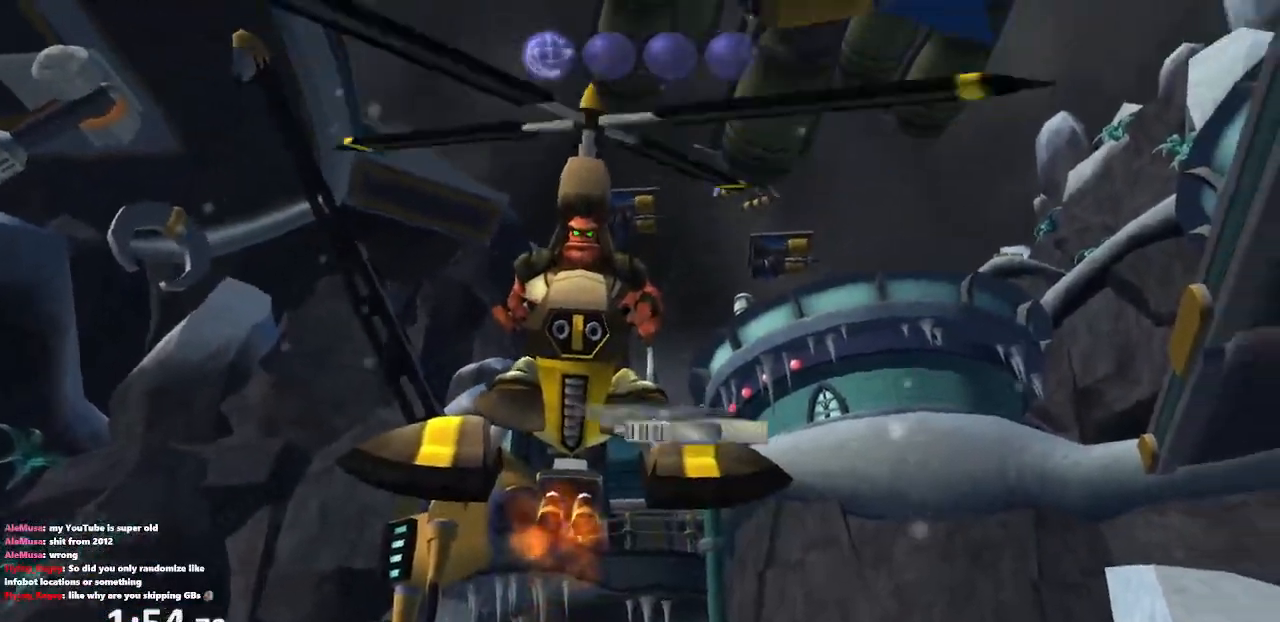
{"buttons": [], "left_stick": "center", "right_stick": "center", "events": [[33, "CROSS", "down"], [133, "CROSS", "up"], [200, "CROSS", "down"], [317, "CROSS", "up"], [317, "left_stick", "center"]]}